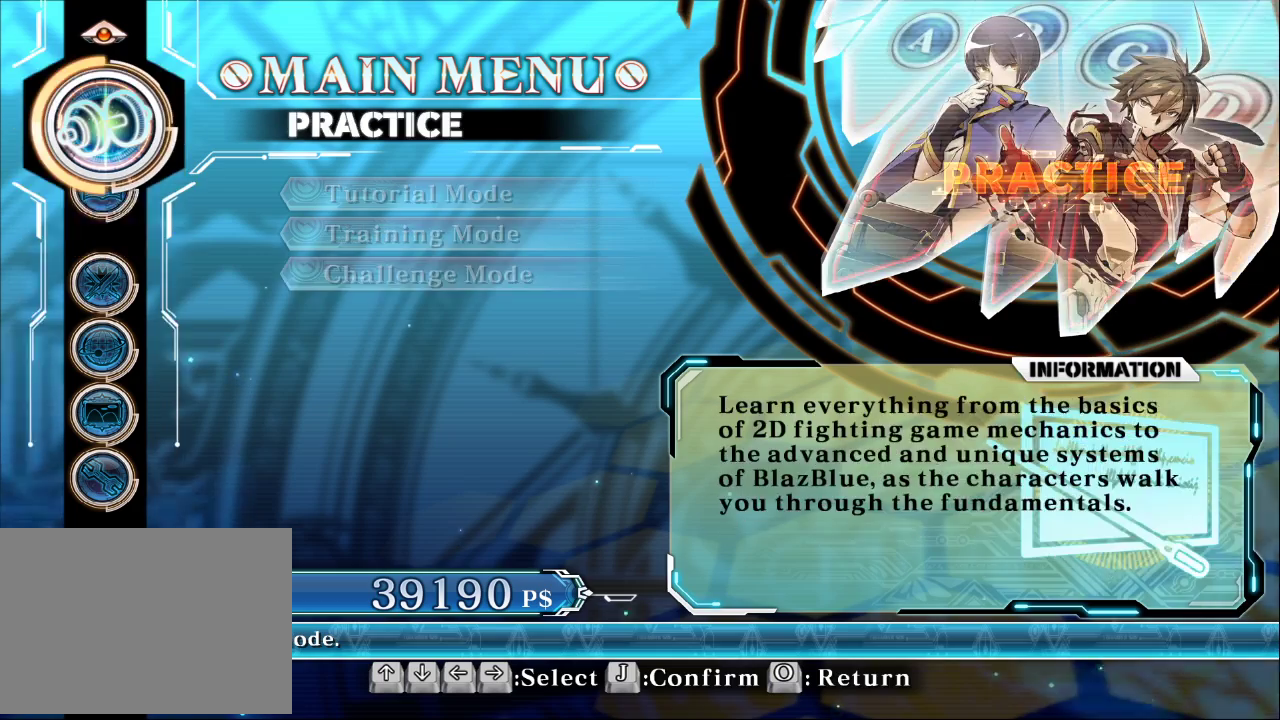
Gameplay with a controller (arcade stick); each line is a JSON object with the inputs held at the frame after it. "events" lists button and stick changes between this image and that frame as [ms after this image, input, new state], when the widget could be followed in between. Not read: L3 R3.
{"buttons": [], "left_stick": "down", "events": [[300, "left_stick", "down"], [367, "left_stick", "center"], [467, "left_stick", "down"]]}
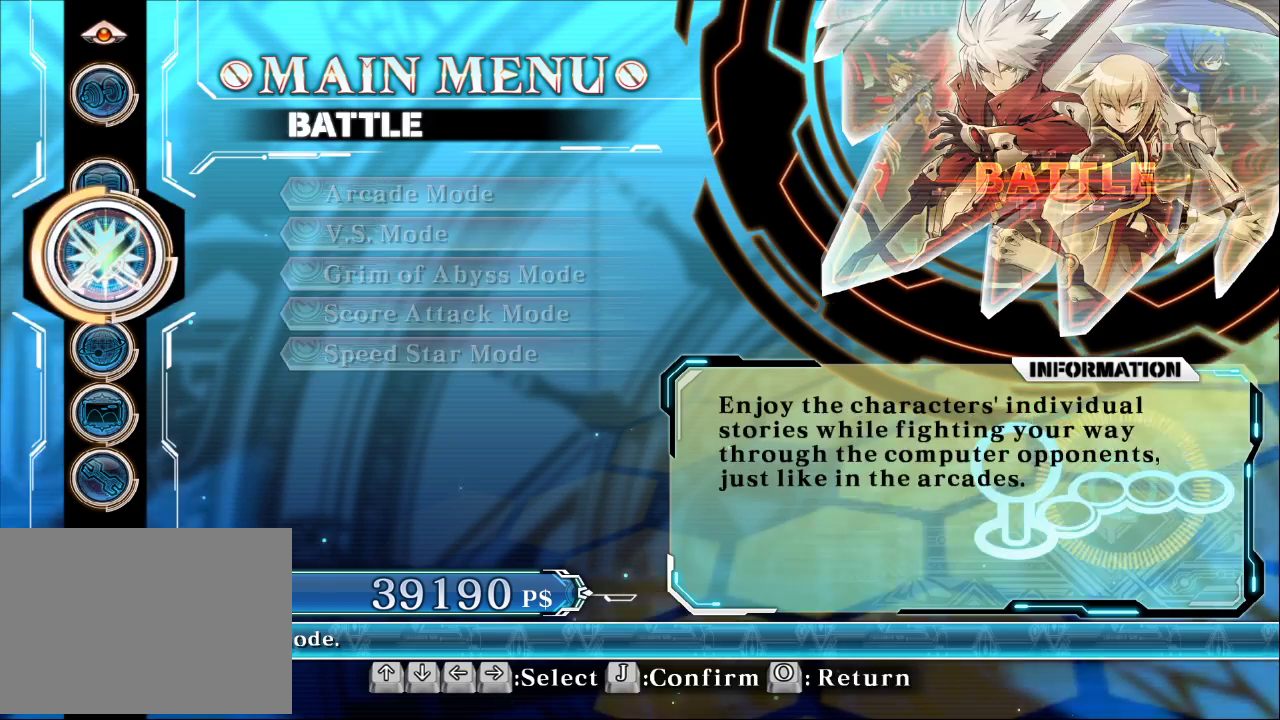
{"buttons": [], "left_stick": "center", "events": [[33, "left_stick", "center"], [367, "left_stick", "down"], [467, "left_stick", "center"]]}
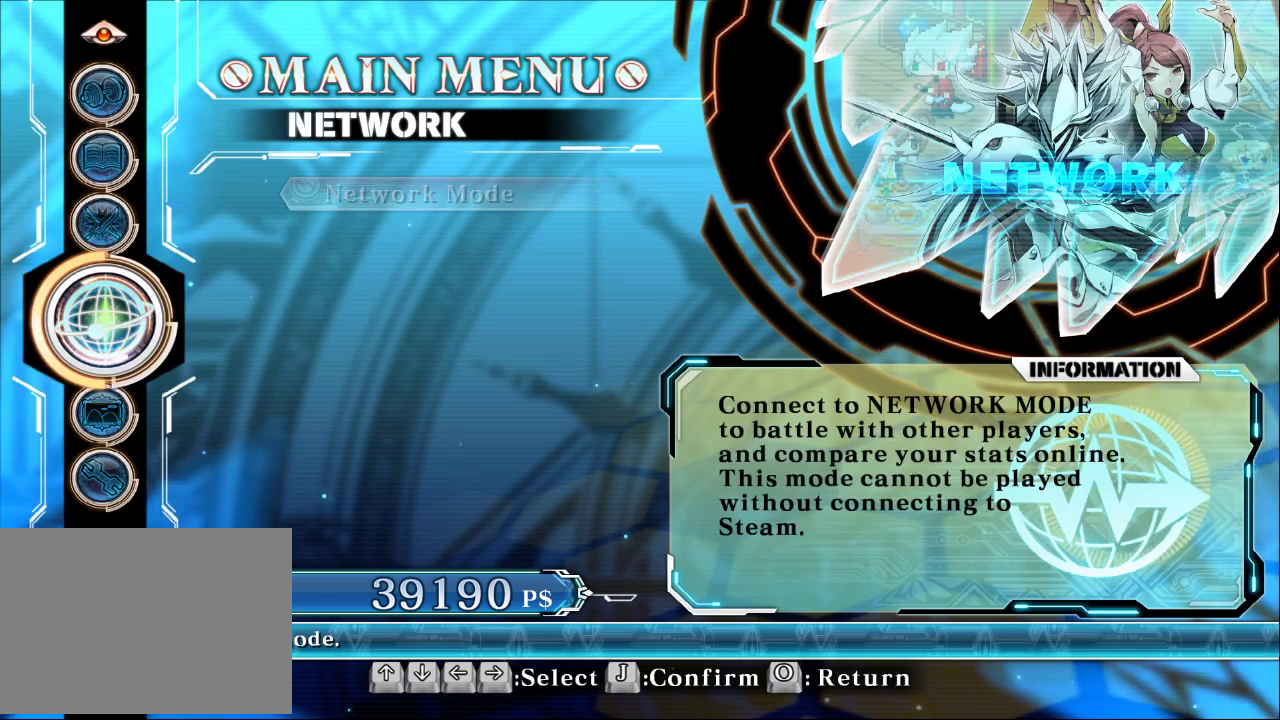
{"buttons": [], "left_stick": "center", "events": []}
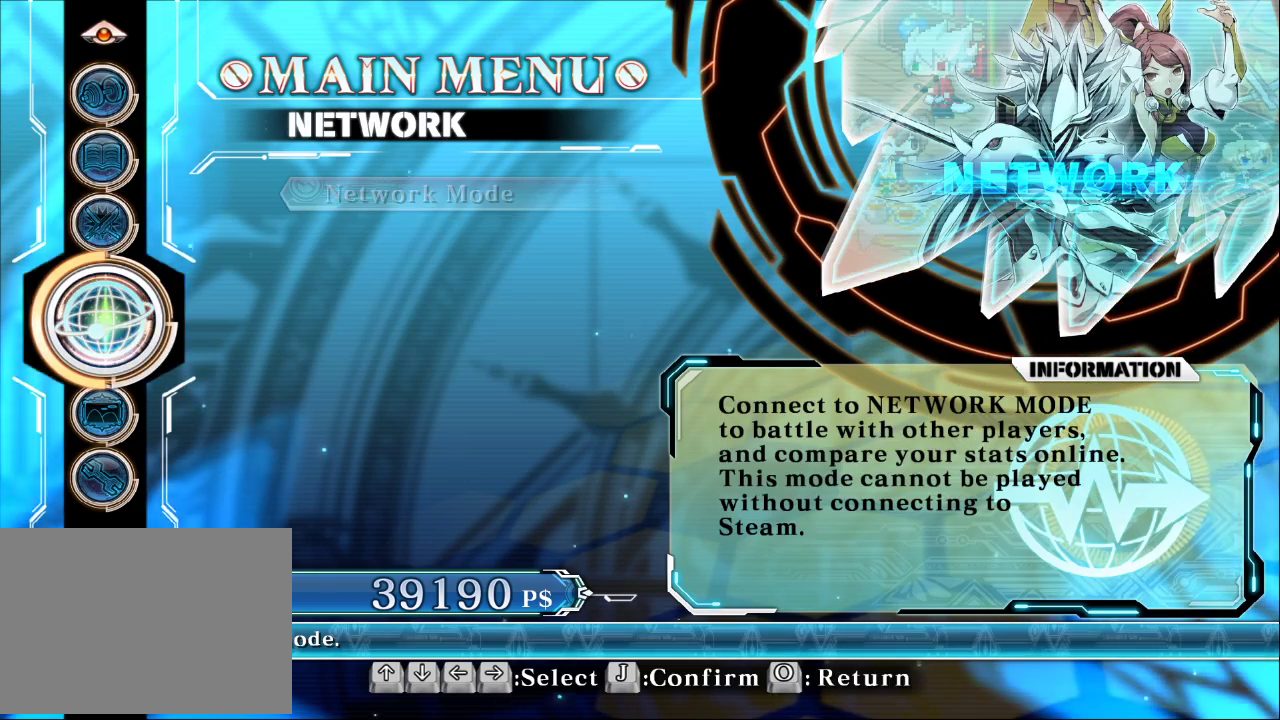
{"buttons": [], "left_stick": "center", "events": [[133, "CROSS", "down"], [200, "CROSS", "up"]]}
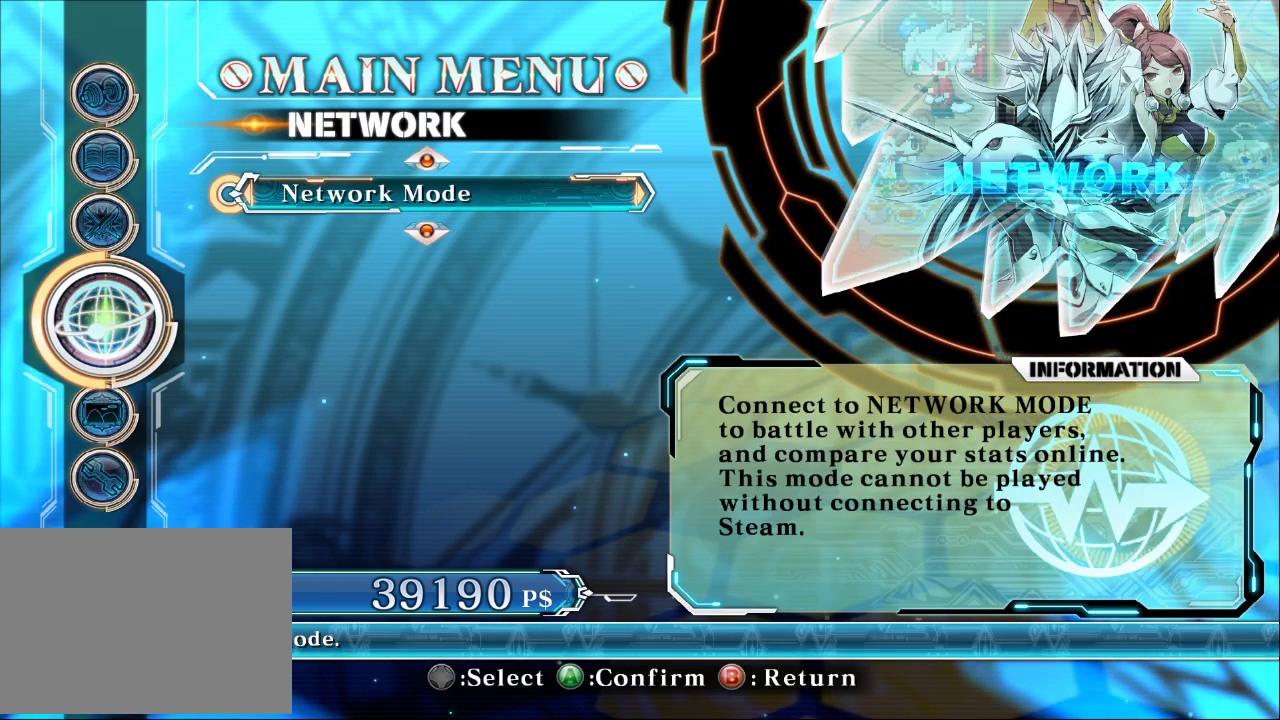
{"buttons": [], "left_stick": "center", "events": []}
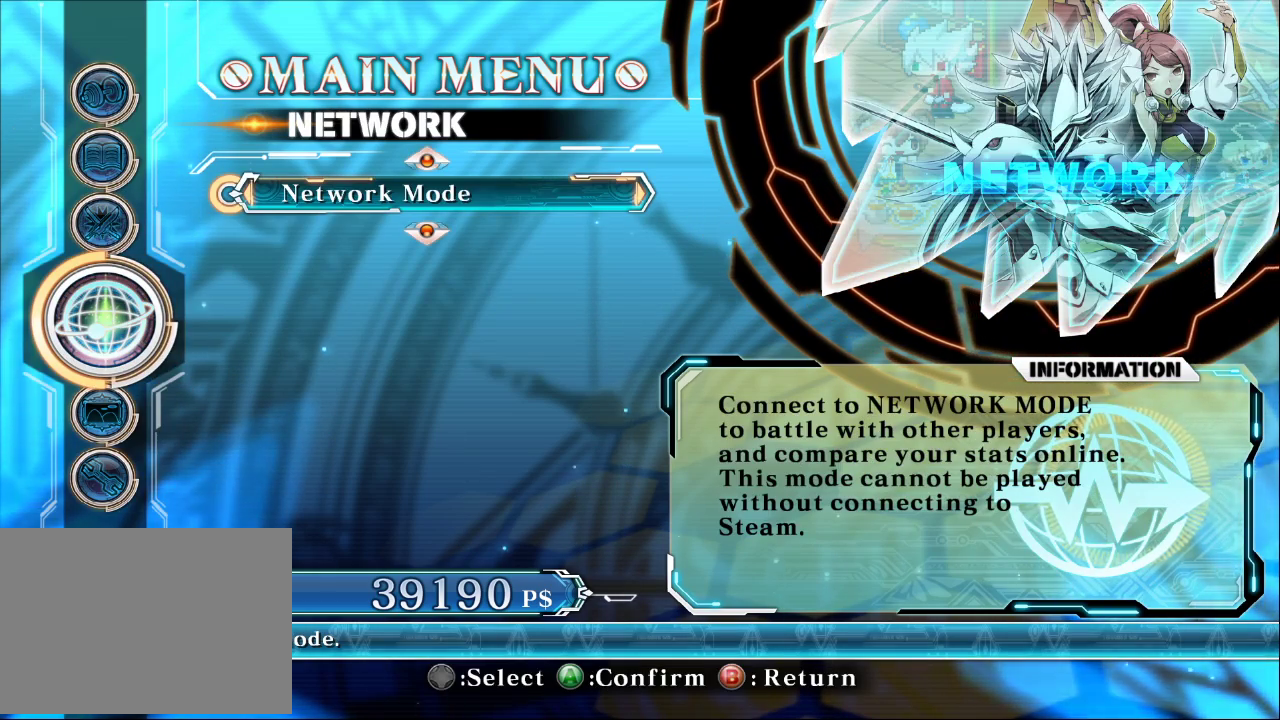
{"buttons": [], "left_stick": "center", "events": [[200, "CROSS", "down"], [333, "CROSS", "up"]]}
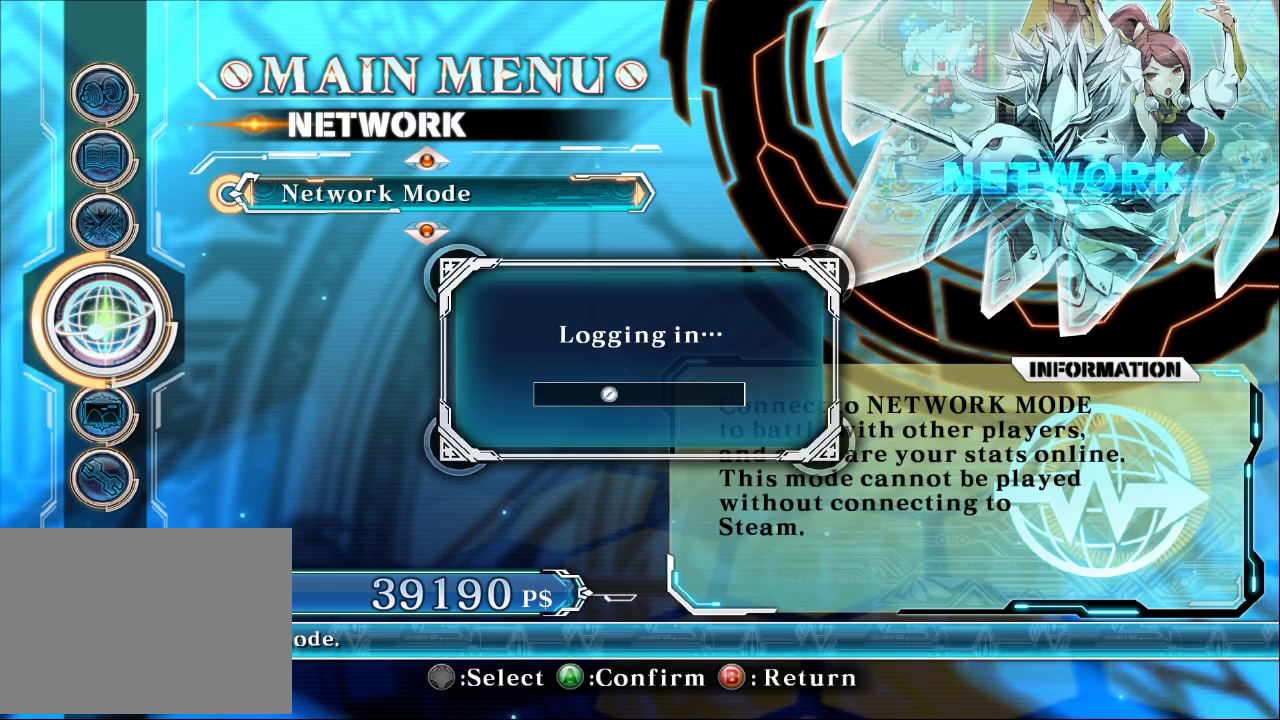
{"buttons": [], "left_stick": "center", "events": [[300, "CROSS", "down"], [367, "CROSS", "up"]]}